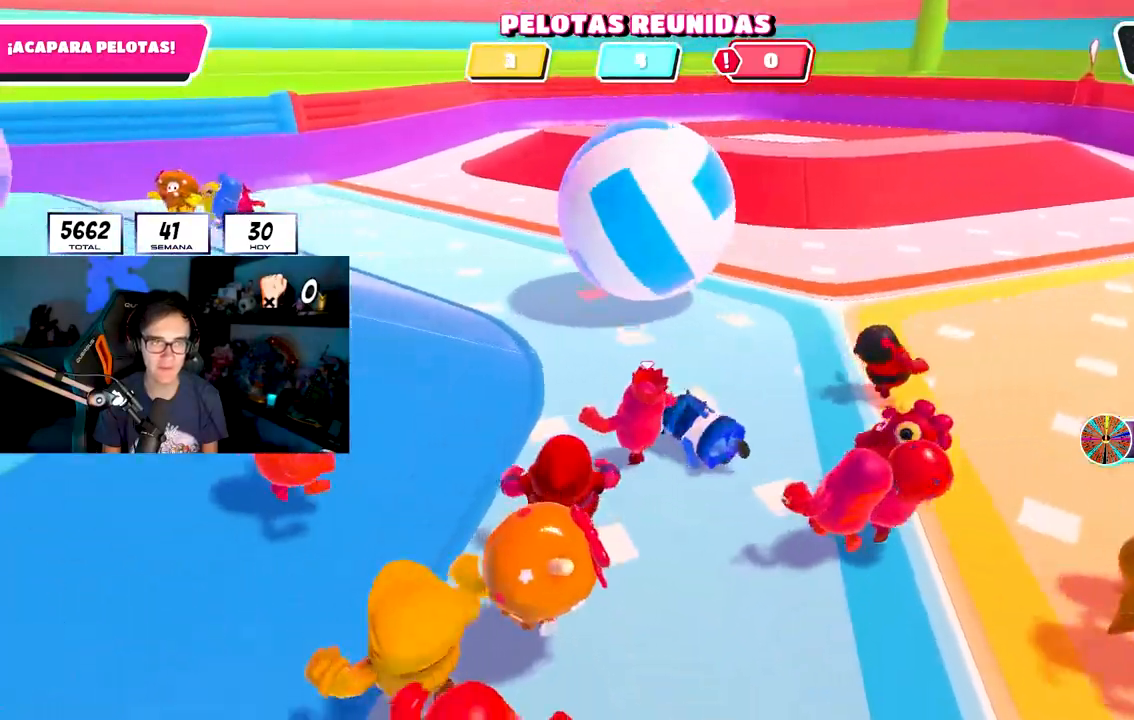
Gameplay with a controller (PlayStation layout); each line is a JSON object with the inputs held at the frame after it (dt_ms = milliseconds from this image to that frame). "events" lists button and stick changes between this image and that frame as [ms after this image, input, new state], when the widget could be followed in between.
{"dt_ms": 500, "buttons": ["R1"], "left_stick": "up", "right_stick": "center", "events": [[17, "CROSS", "down"], [150, "CROSS", "up"], [283, "right_stick", "left"], [333, "left_stick", "up"], [367, "R1", "down"], [450, "right_stick", "center"]]}
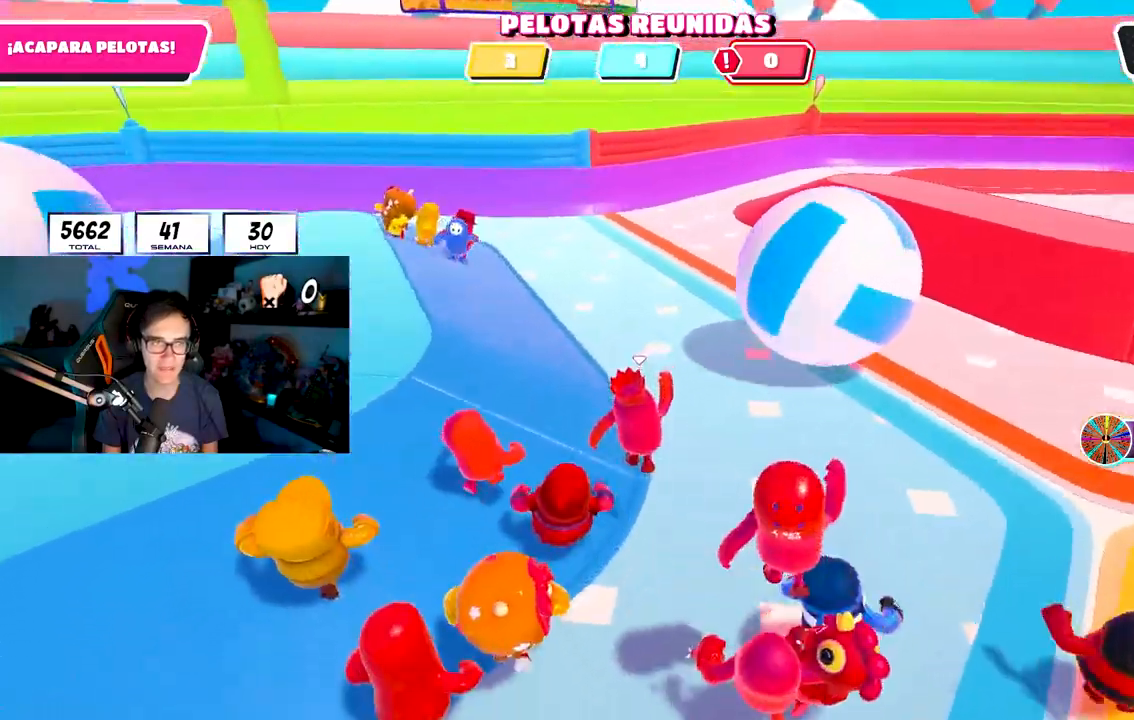
{"dt_ms": 500, "buttons": [], "left_stick": "up", "right_stick": "center", "events": [[67, "R1", "up"], [317, "R1", "down"], [433, "R1", "up"]]}
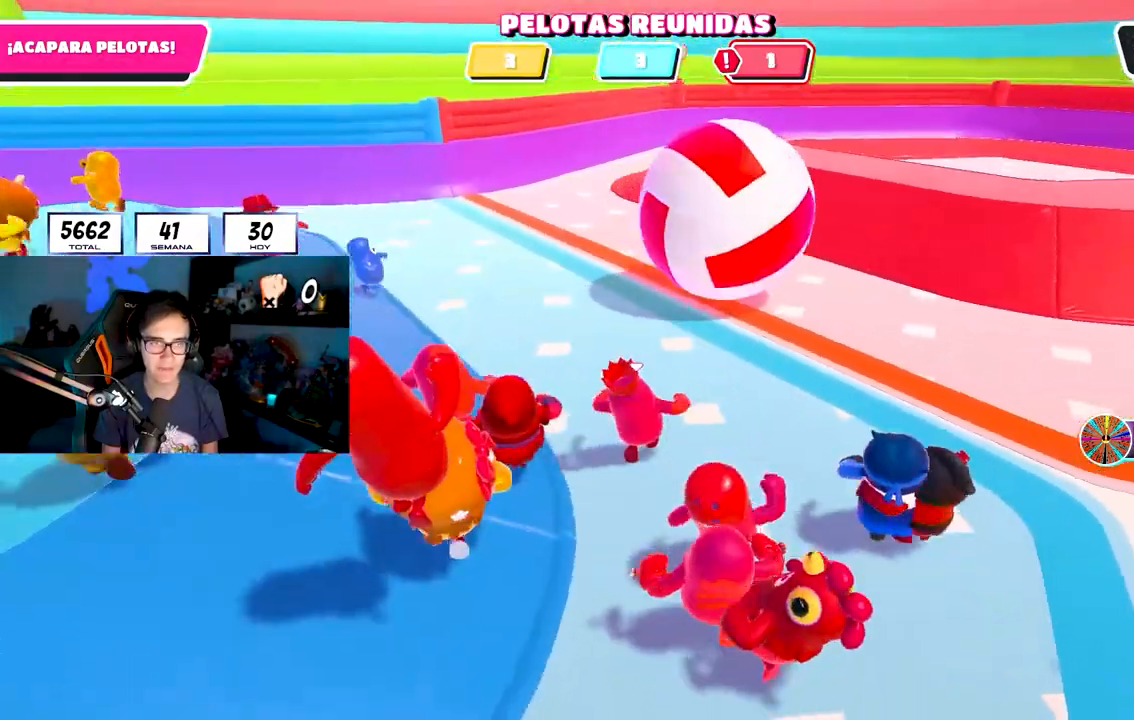
{"dt_ms": 1000, "buttons": [], "left_stick": "up", "right_stick": "center"}
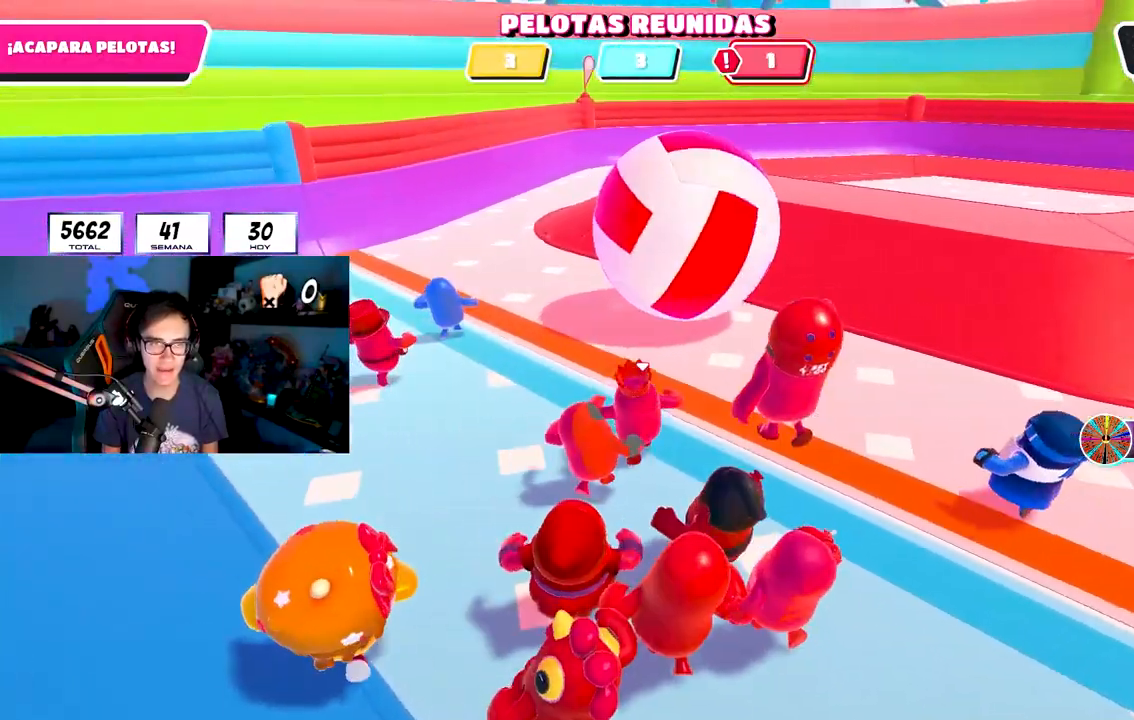
{"dt_ms": 500, "buttons": [], "left_stick": "up", "right_stick": "center", "events": [[17, "right_stick", "right"], [200, "right_stick", "center"]]}
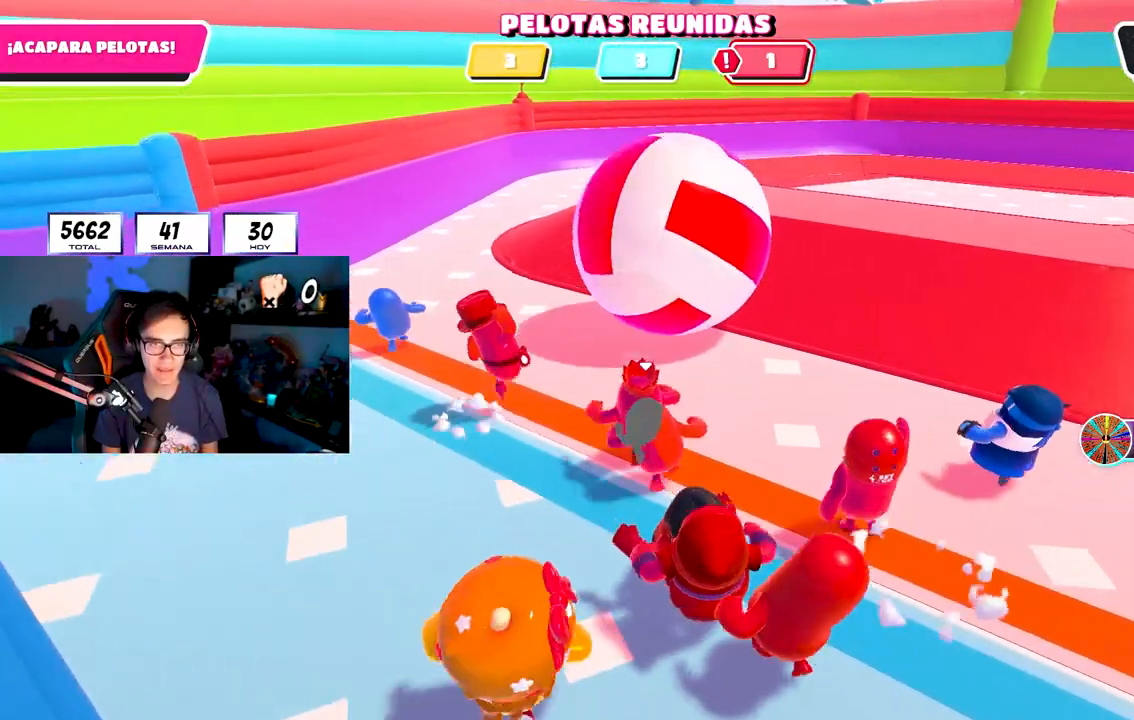
{"dt_ms": 500, "buttons": [], "left_stick": "up", "right_stick": "down-right", "events": [[417, "right_stick", "down-right"]]}
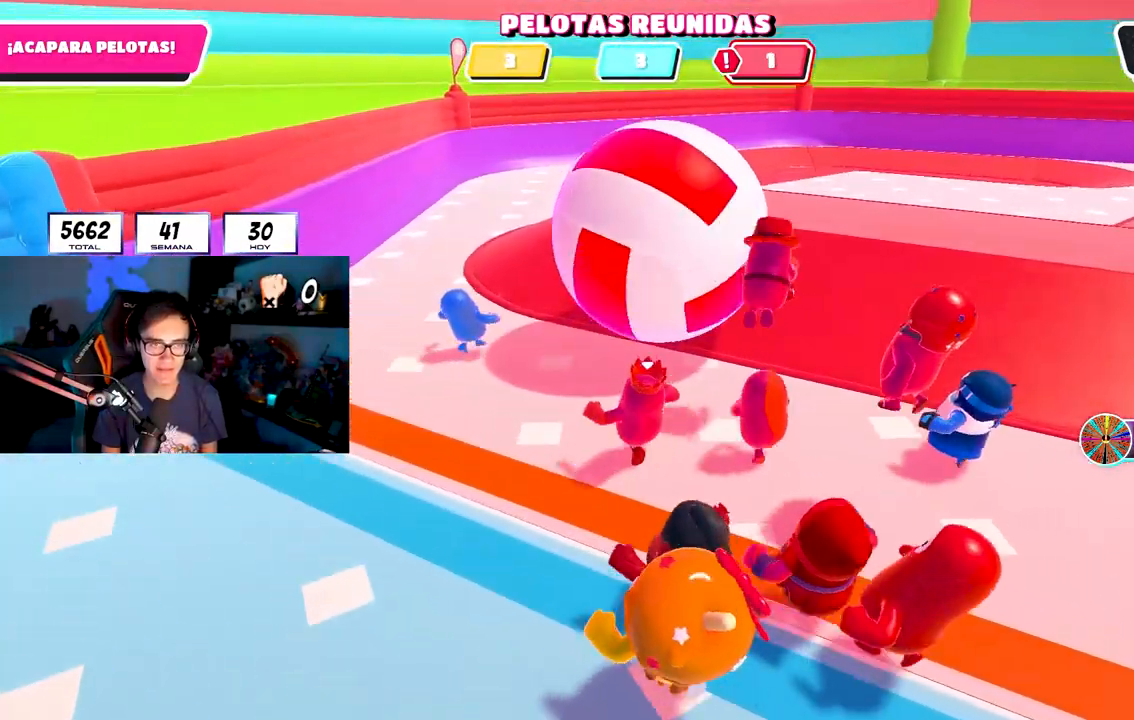
{"dt_ms": 500, "buttons": ["SQUARE"], "left_stick": "up", "right_stick": "center", "events": [[150, "right_stick", "center"], [300, "CROSS", "down"], [350, "SQUARE", "down"], [400, "CROSS", "up"], [433, "SQUARE", "up"], [483, "SQUARE", "down"]]}
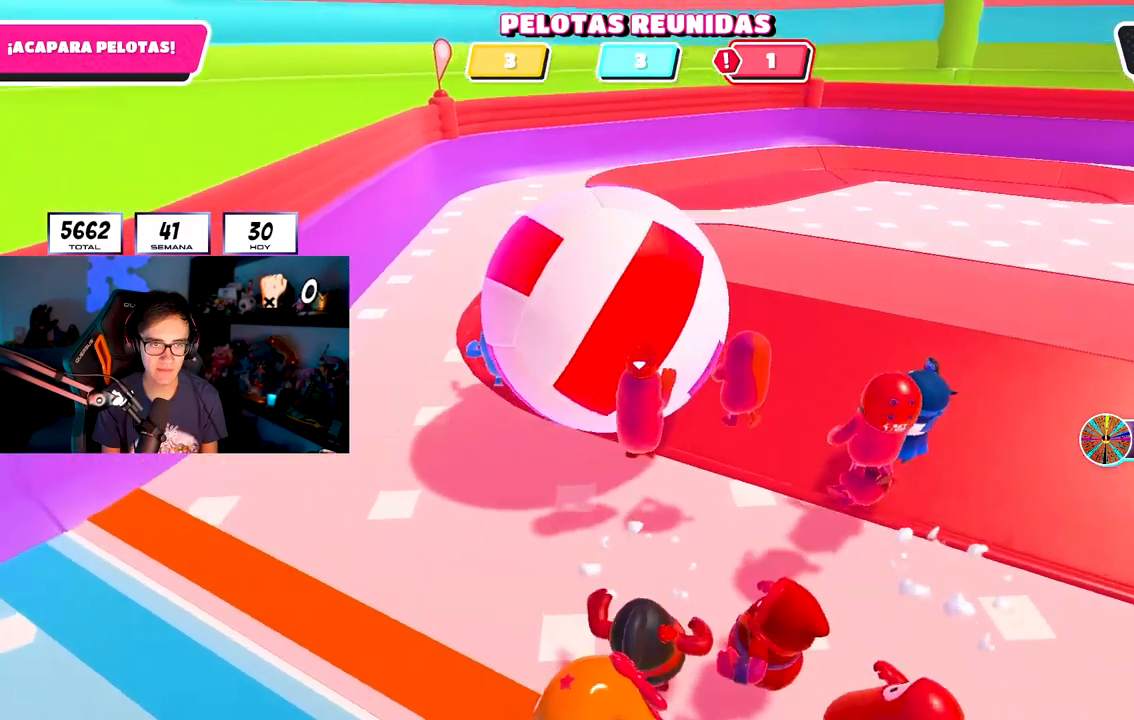
{"dt_ms": 500, "buttons": [], "left_stick": "center", "right_stick": "up", "events": [[33, "SQUARE", "up"], [100, "SQUARE", "down"], [183, "SQUARE", "up"], [400, "left_stick", "center"], [467, "right_stick", "up"]]}
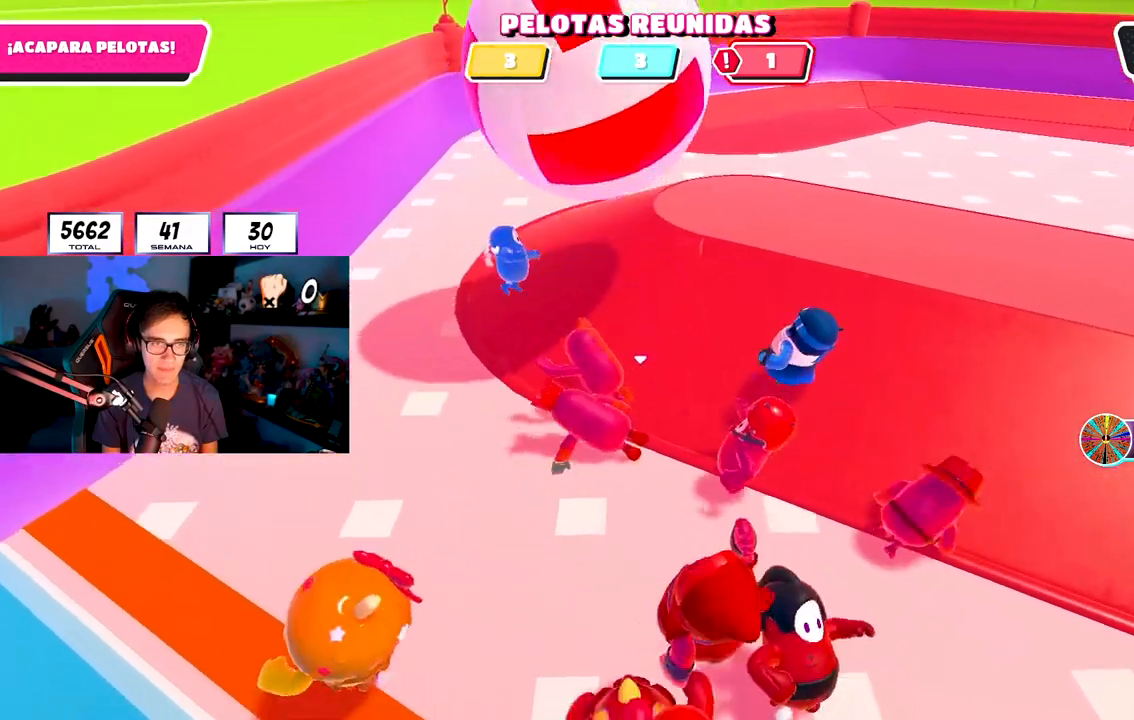
{"dt_ms": 500, "buttons": [], "left_stick": "down-right", "right_stick": "up-right", "events": [[17, "left_stick", "down-left"], [100, "right_stick", "up-right"], [200, "left_stick", "down-right"]]}
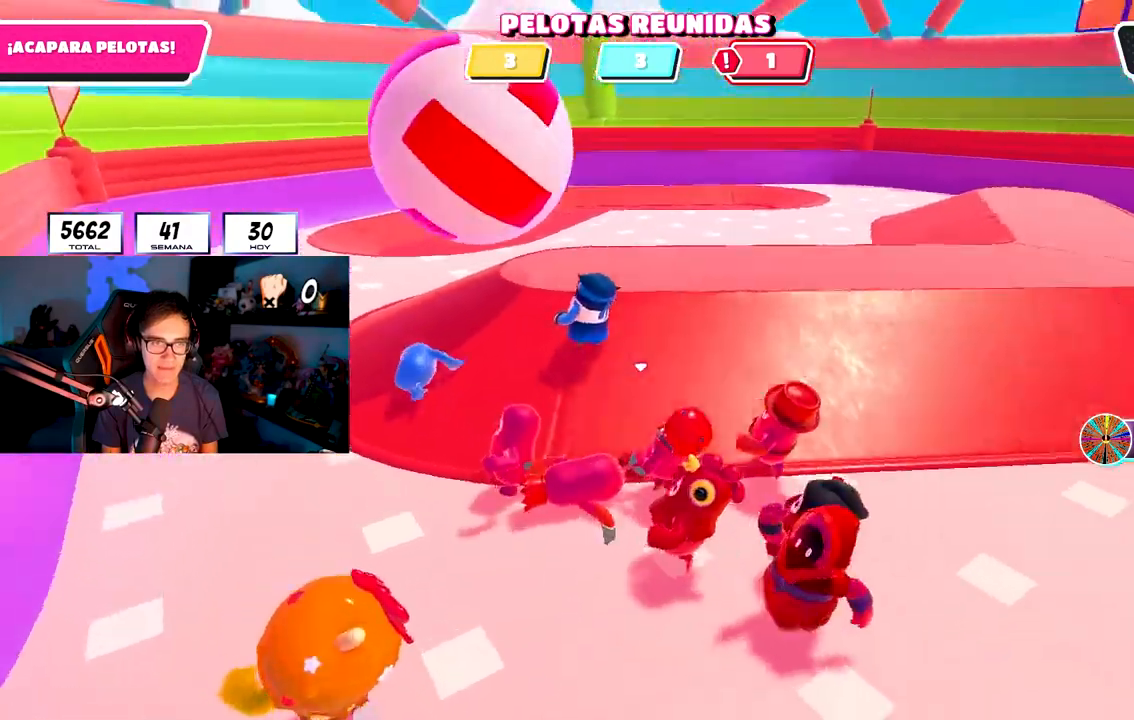
{"dt_ms": 500, "buttons": [], "left_stick": "right", "right_stick": "center", "events": [[150, "left_stick", "right"], [200, "right_stick", "right"], [433, "right_stick", "center"]]}
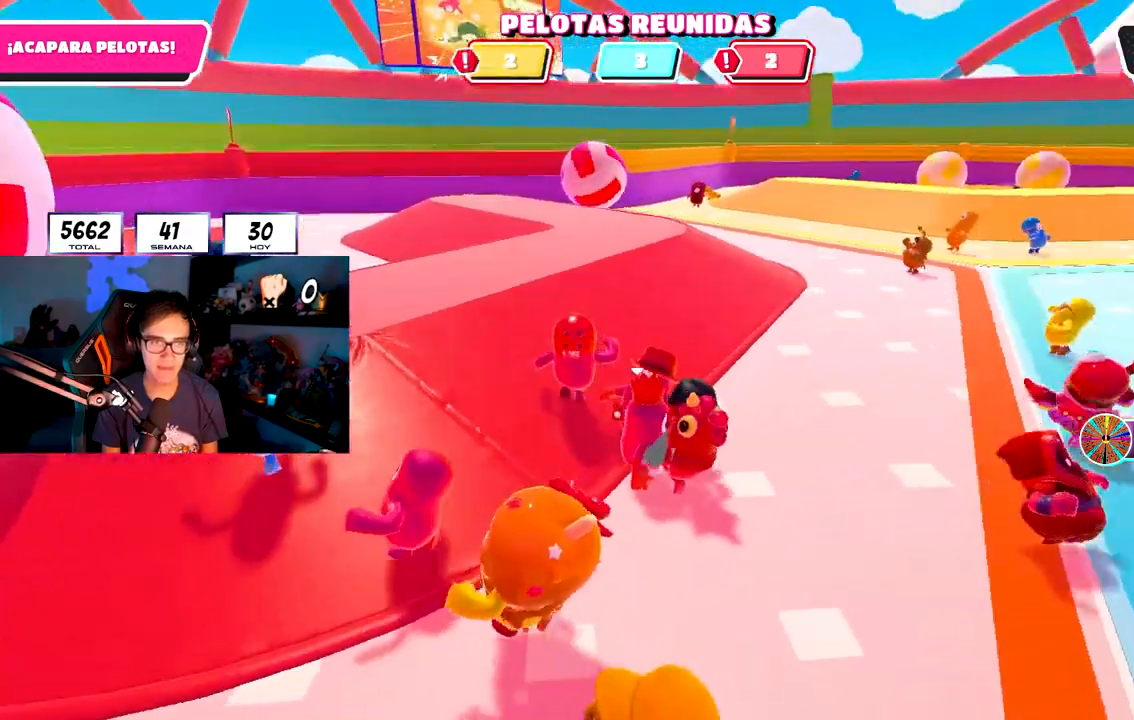
{"dt_ms": 500, "buttons": [], "left_stick": "up-right", "right_stick": "down-left", "events": [[17, "left_stick", "up-right"], [200, "right_stick", "down-left"]]}
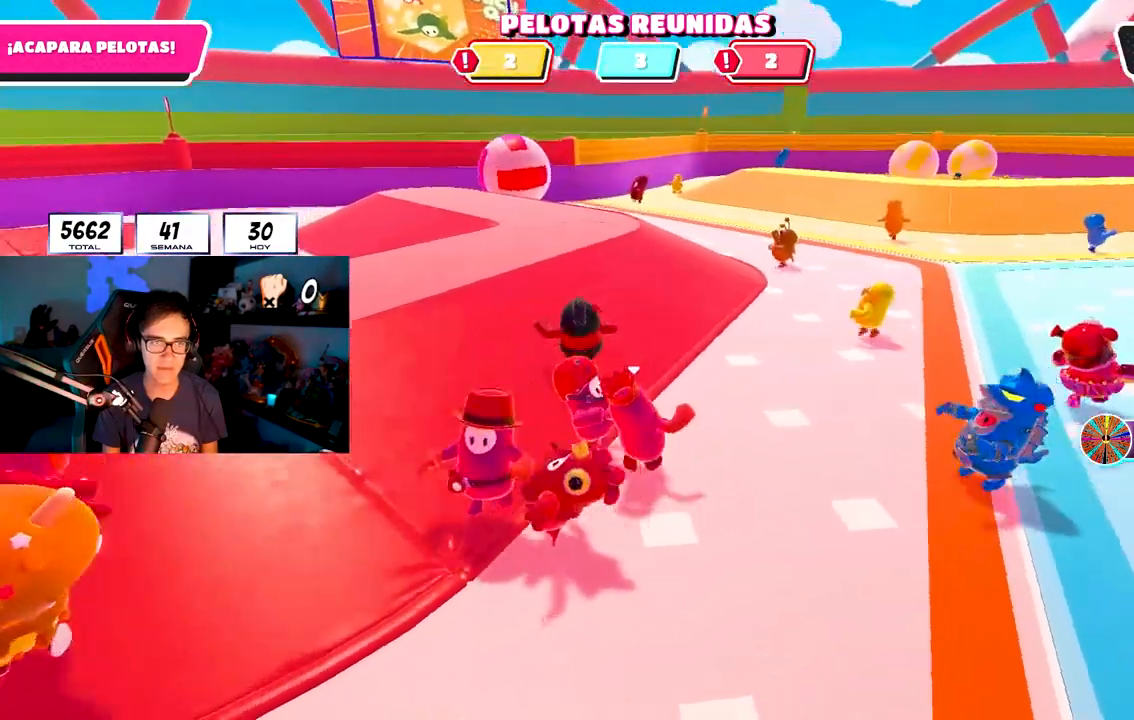
{"dt_ms": 500, "buttons": [], "left_stick": "up-right", "right_stick": "center", "events": [[100, "right_stick", "center"]]}
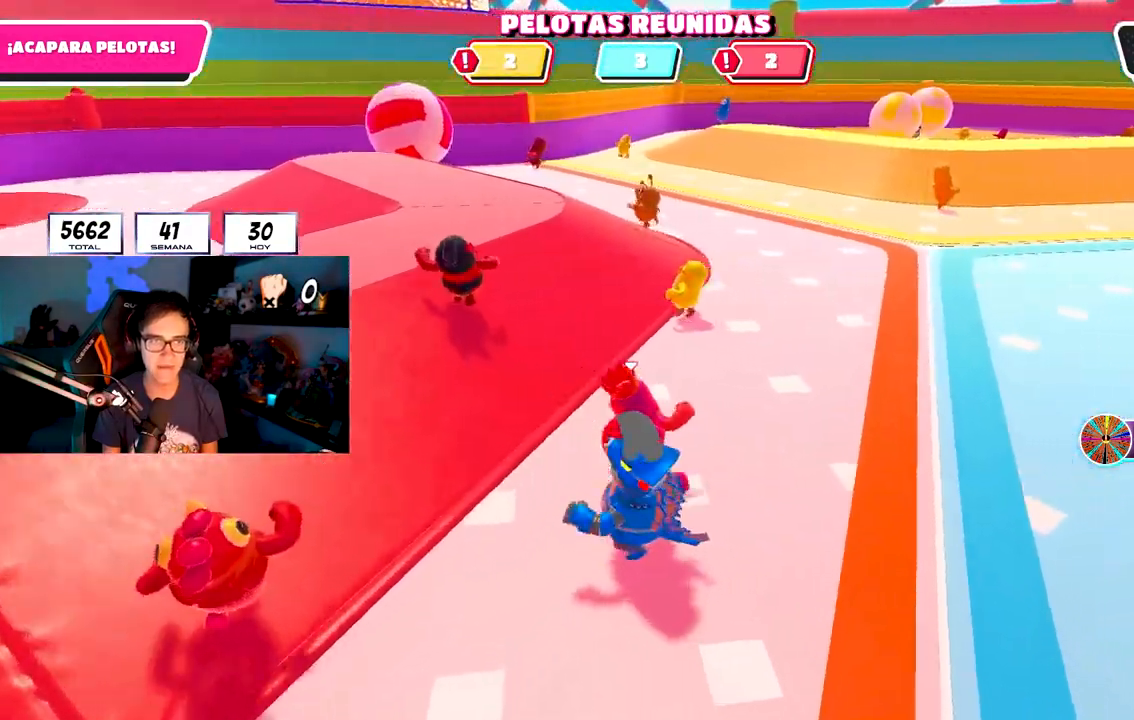
{"dt_ms": 500, "buttons": [], "left_stick": "right", "right_stick": "left", "events": [[50, "right_stick", "left"], [400, "left_stick", "right"]]}
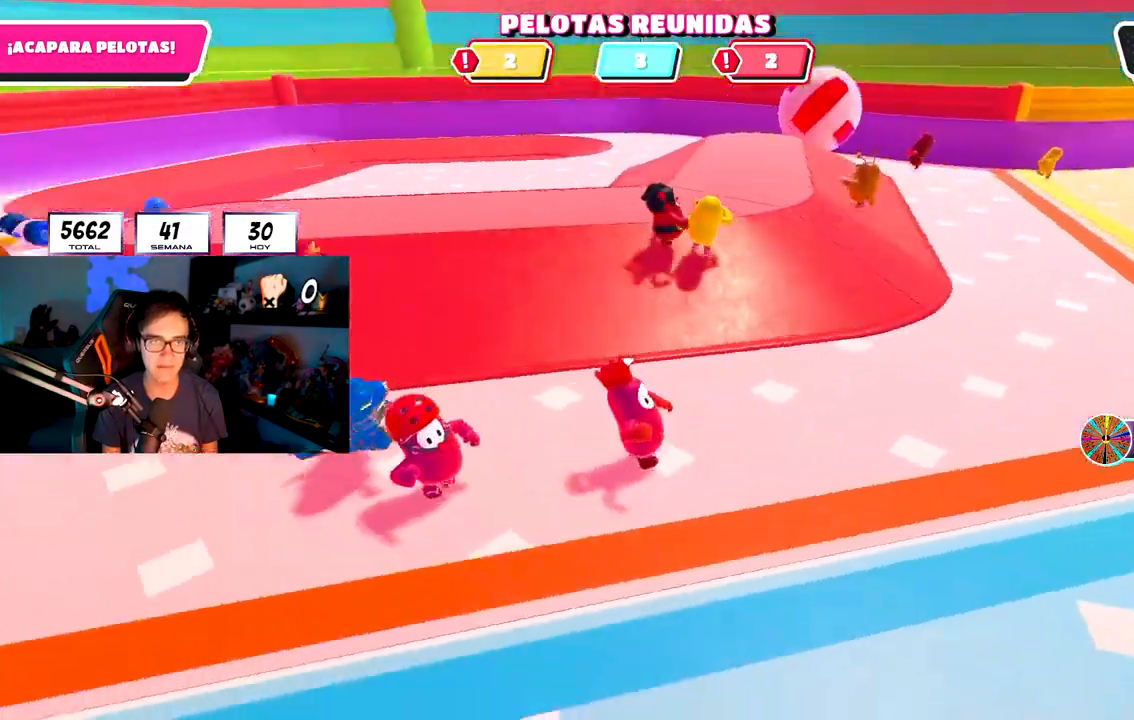
{"dt_ms": 500, "buttons": [], "left_stick": "right", "right_stick": "center", "events": [[17, "left_stick", "down-right"], [17, "right_stick", "right"], [283, "right_stick", "center"], [317, "left_stick", "right"]]}
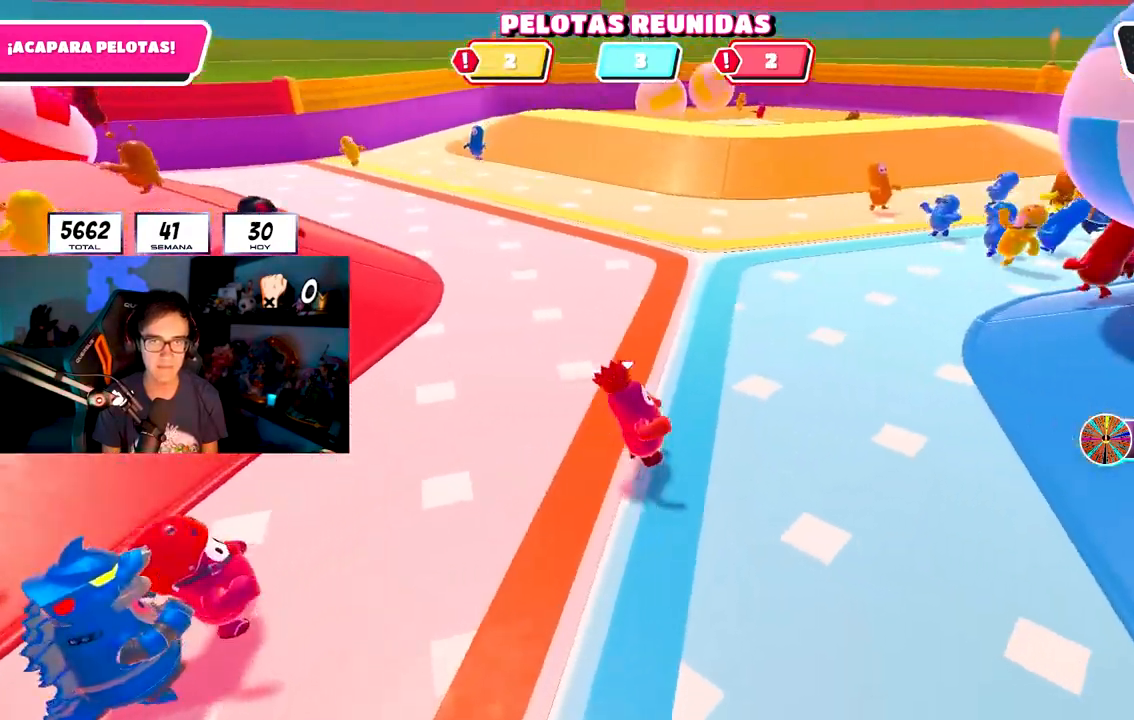
{"dt_ms": 500, "buttons": [], "left_stick": "right", "right_stick": "center", "events": [[183, "right_stick", "right"], [267, "right_stick", "center"], [367, "right_stick", "left"], [450, "right_stick", "center"]]}
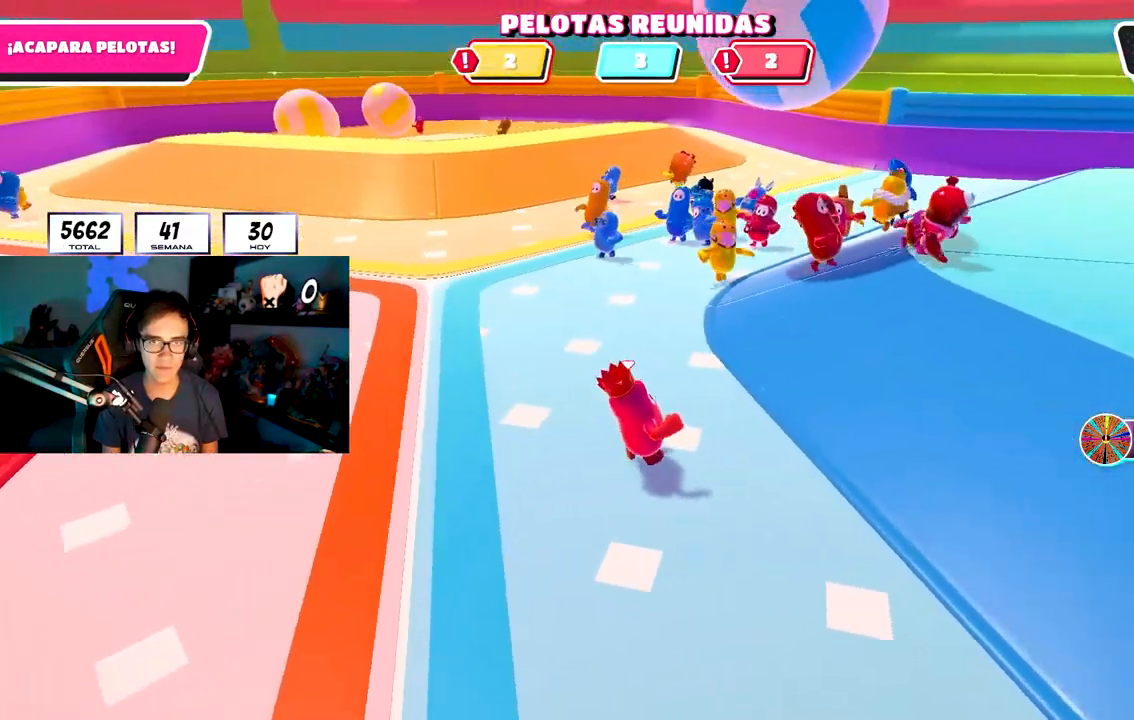
{"dt_ms": 500, "buttons": [], "left_stick": "center", "right_stick": "center", "events": [[133, "left_stick", "up-right"], [483, "left_stick", "center"]]}
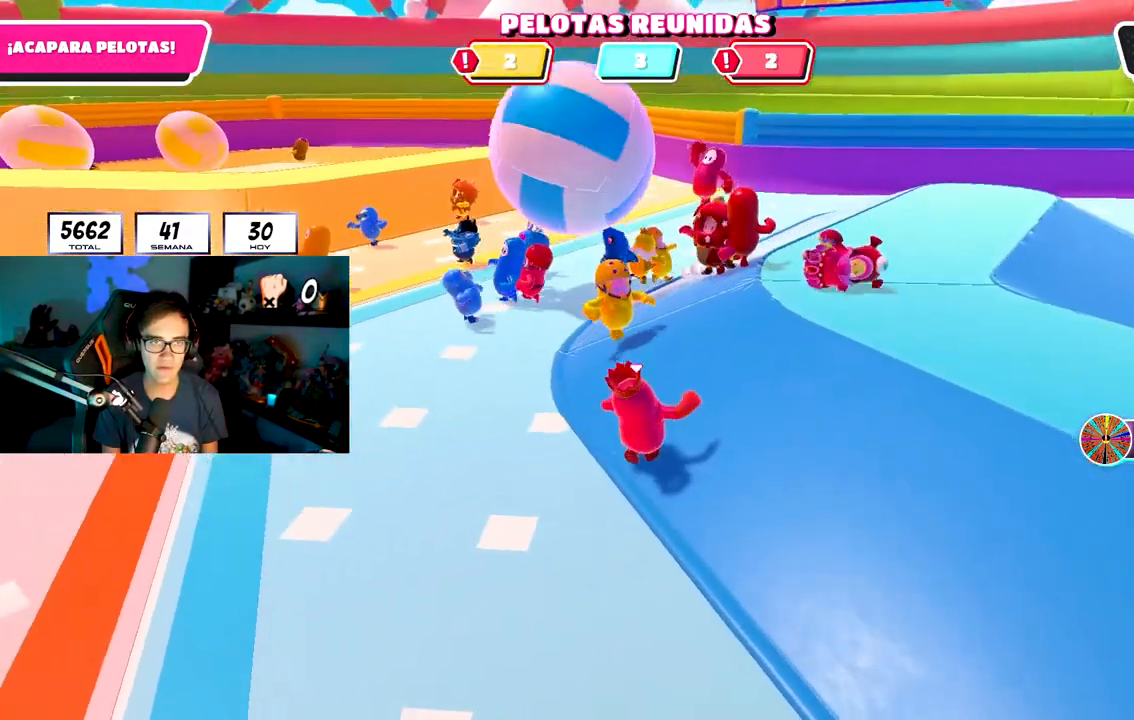
{"dt_ms": 500, "buttons": [], "left_stick": "down-left", "right_stick": "center", "events": [[50, "left_stick", "down-left"], [183, "right_stick", "left"], [450, "right_stick", "center"]]}
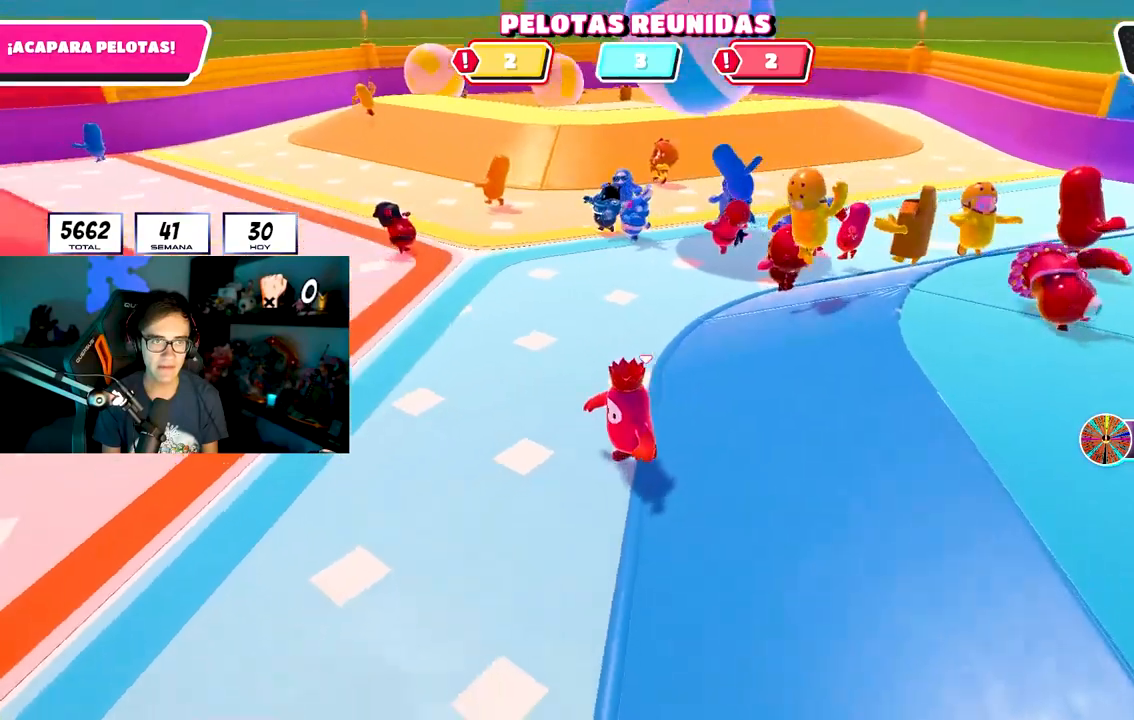
{"dt_ms": 500, "buttons": [], "left_stick": "down-left", "right_stick": "up-left", "events": [[17, "left_stick", "left"], [183, "right_stick", "left"], [217, "left_stick", "right"], [450, "left_stick", "down-left"], [467, "right_stick", "up-left"]]}
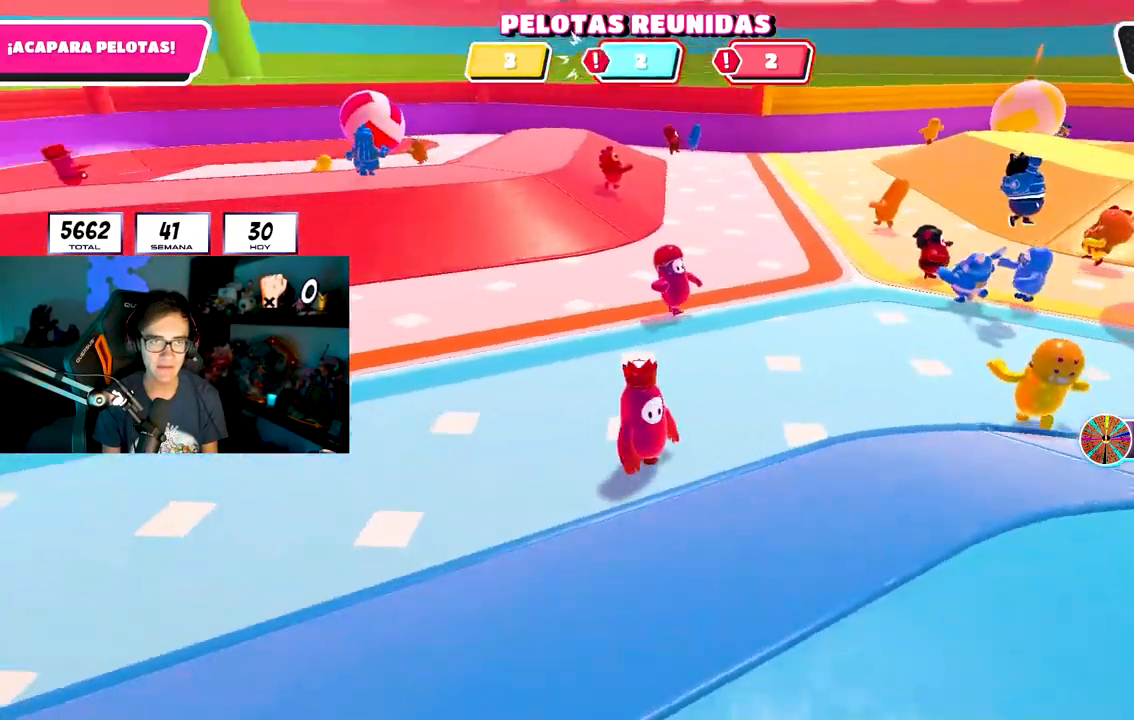
{"dt_ms": 500, "buttons": [], "left_stick": "up", "right_stick": "center", "events": [[133, "left_stick", "up-right"], [133, "right_stick", "center"], [267, "left_stick", "up"], [300, "right_stick", "down"], [433, "right_stick", "center"]]}
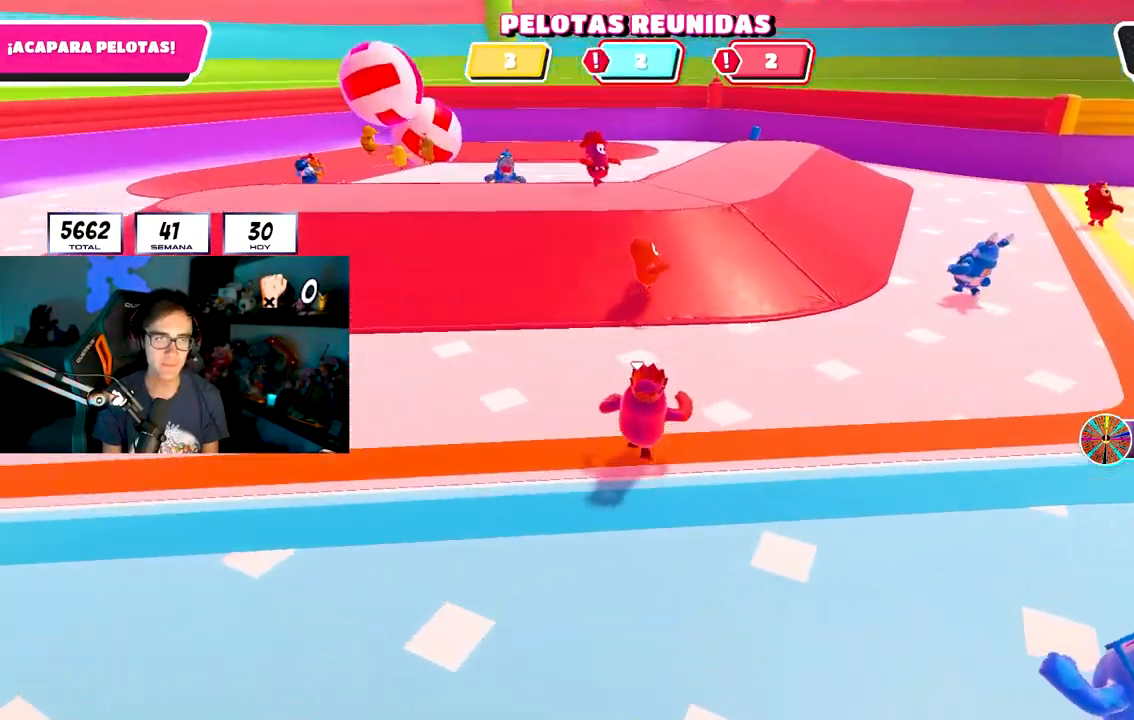
{"dt_ms": 500, "buttons": [], "left_stick": "up", "right_stick": "left", "events": [[367, "right_stick", "left"]]}
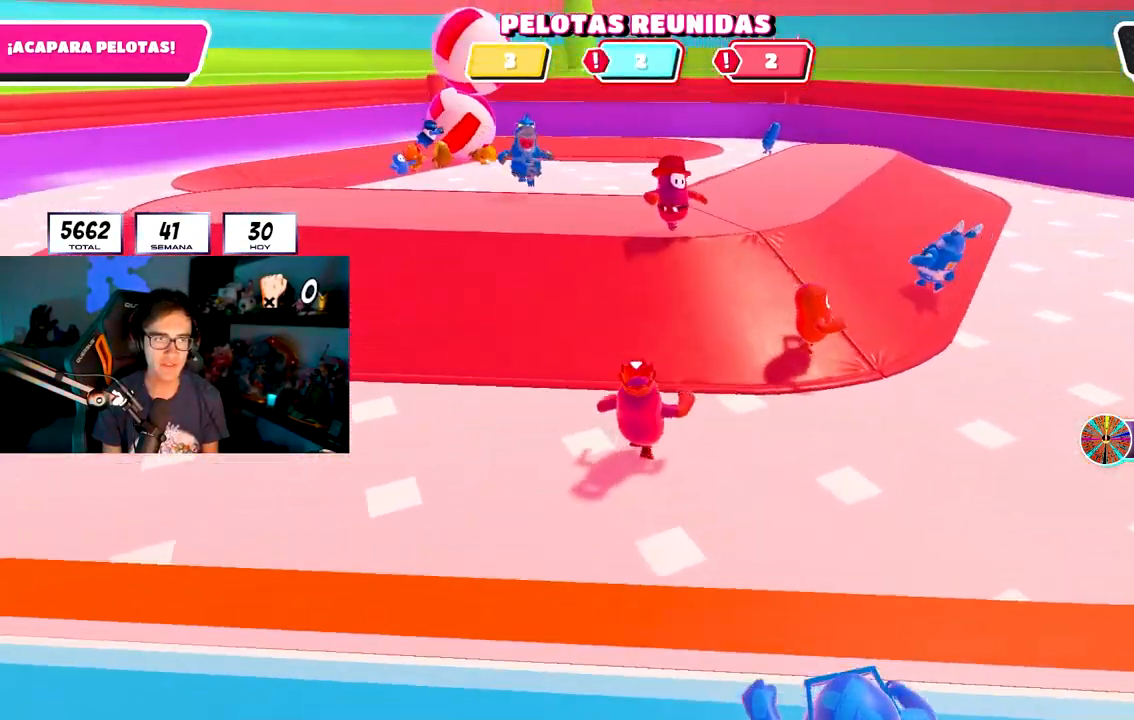
{"dt_ms": 500, "buttons": [], "left_stick": "up", "right_stick": "left", "events": [[233, "right_stick", "center"], [450, "right_stick", "left"]]}
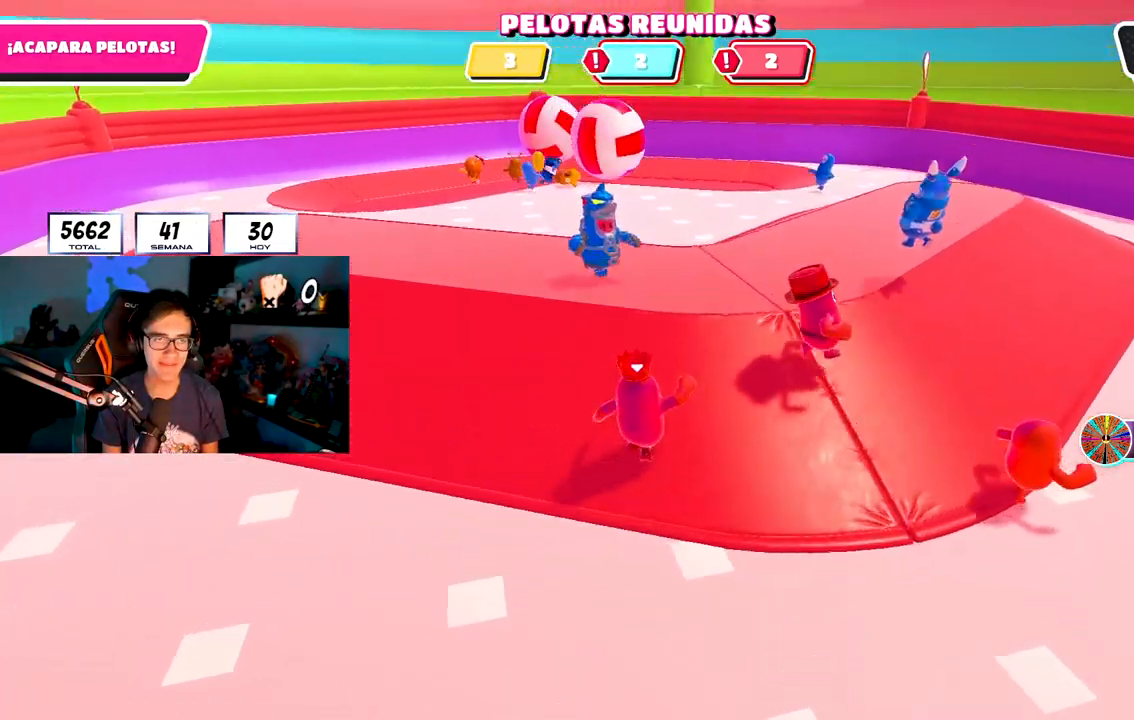
{"dt_ms": 500, "buttons": [], "left_stick": "up-right", "right_stick": "center", "events": [[100, "right_stick", "center"], [383, "left_stick", "up-right"]]}
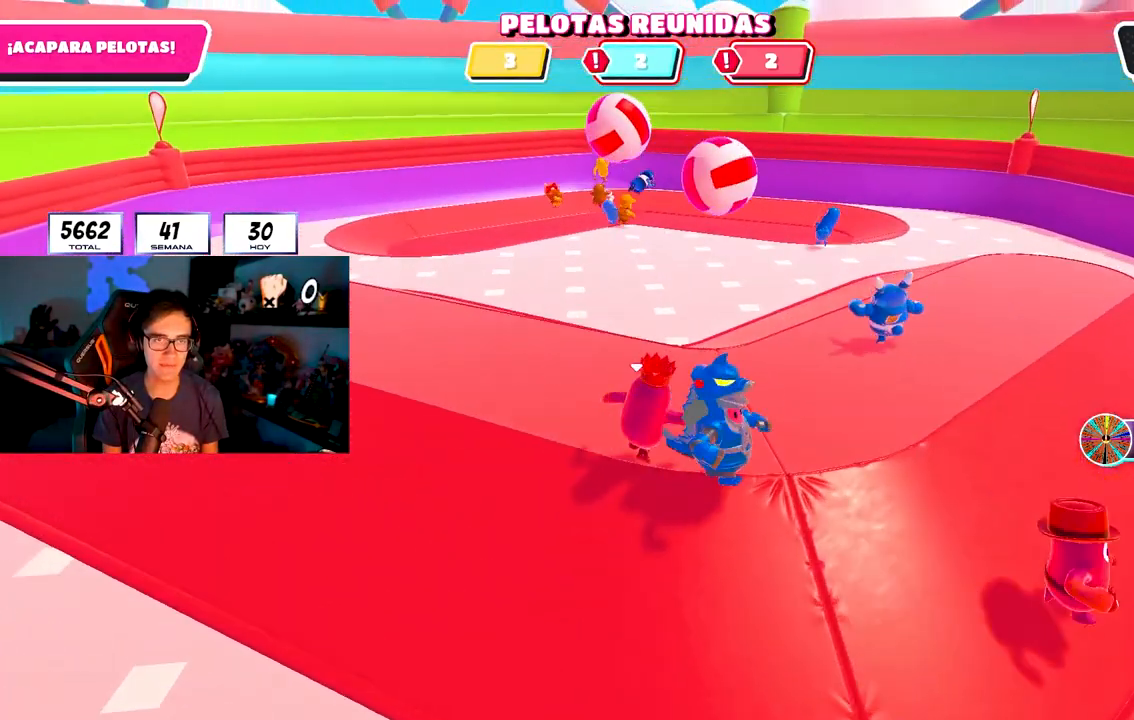
{"dt_ms": 500, "buttons": [], "left_stick": "up-right", "right_stick": "center", "events": [[217, "right_stick", "left"], [300, "right_stick", "center"]]}
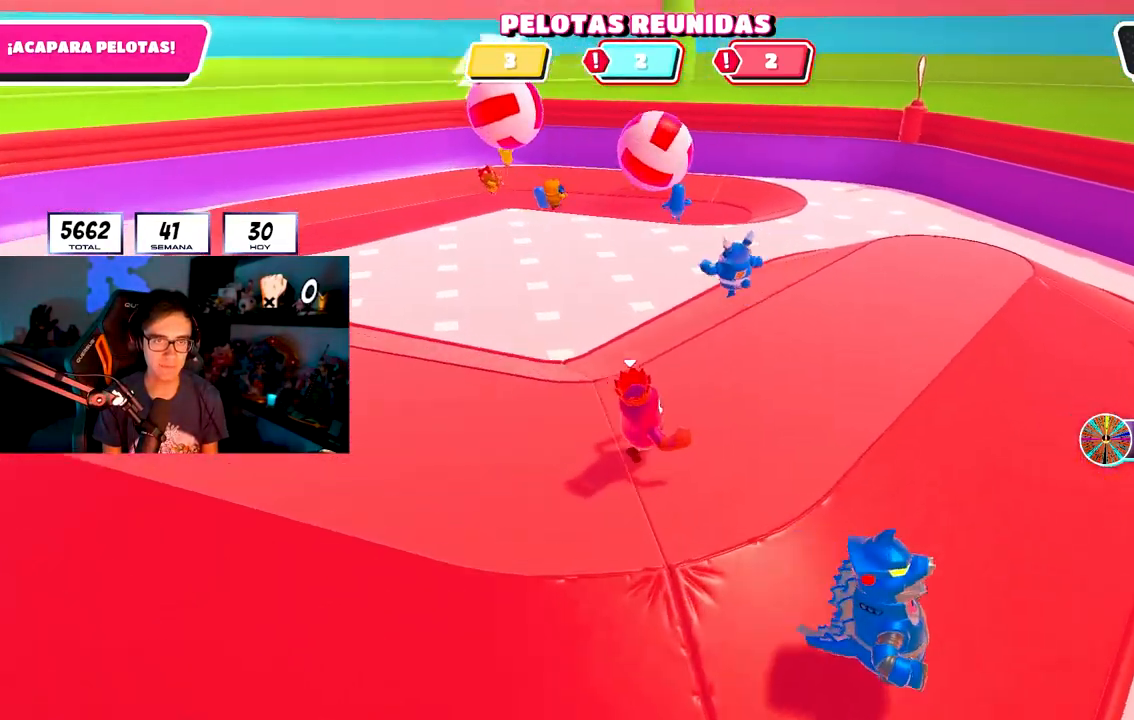
{"dt_ms": 500, "buttons": [], "left_stick": "down-left", "right_stick": "center", "events": [[33, "right_stick", "left"], [167, "right_stick", "center"], [383, "right_stick", "up-left"], [433, "left_stick", "down-right"], [450, "right_stick", "center"], [500, "left_stick", "down-left"]]}
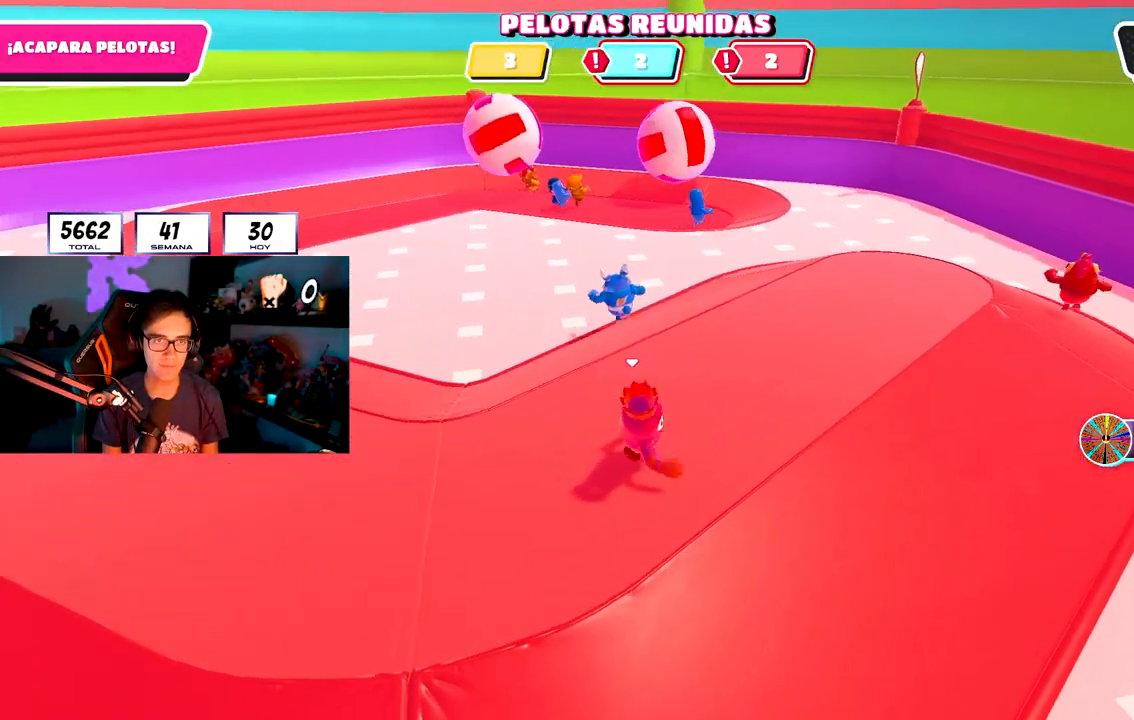
{"dt_ms": 500, "buttons": [], "left_stick": "left", "right_stick": "right", "events": [[267, "left_stick", "left"], [467, "right_stick", "right"]]}
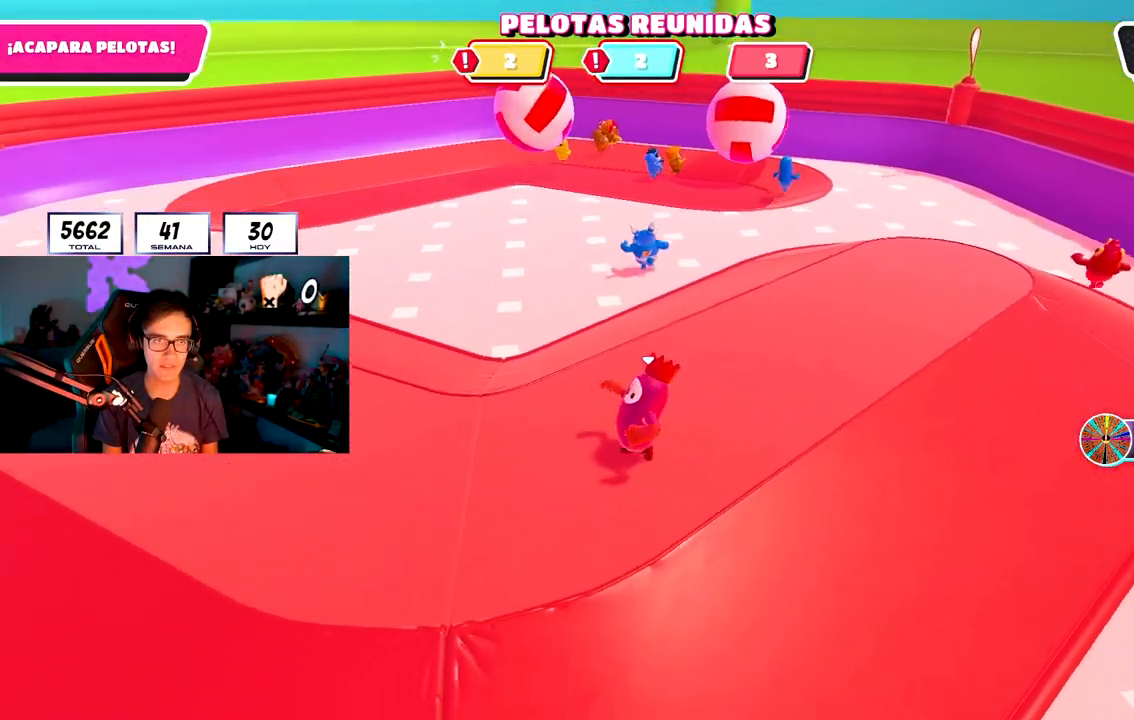
{"dt_ms": 500, "buttons": [], "left_stick": "left", "right_stick": "right", "events": [[150, "right_stick", "center"], [467, "right_stick", "right"]]}
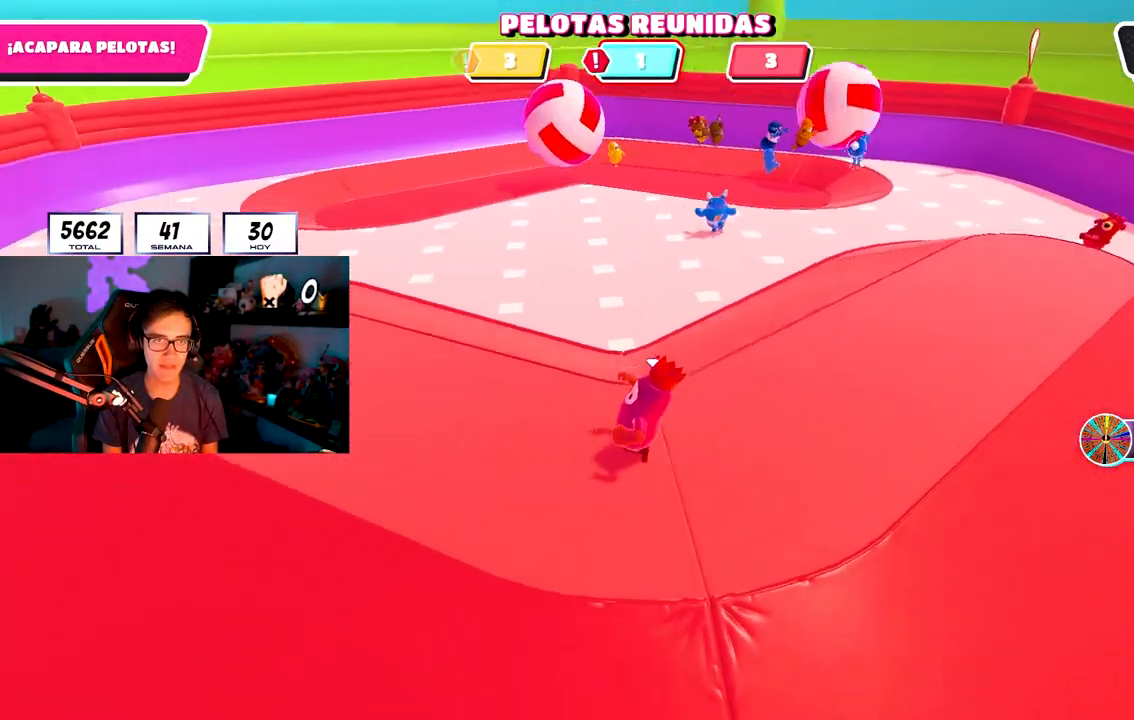
{"dt_ms": 500, "buttons": [], "left_stick": "left", "right_stick": "right", "events": []}